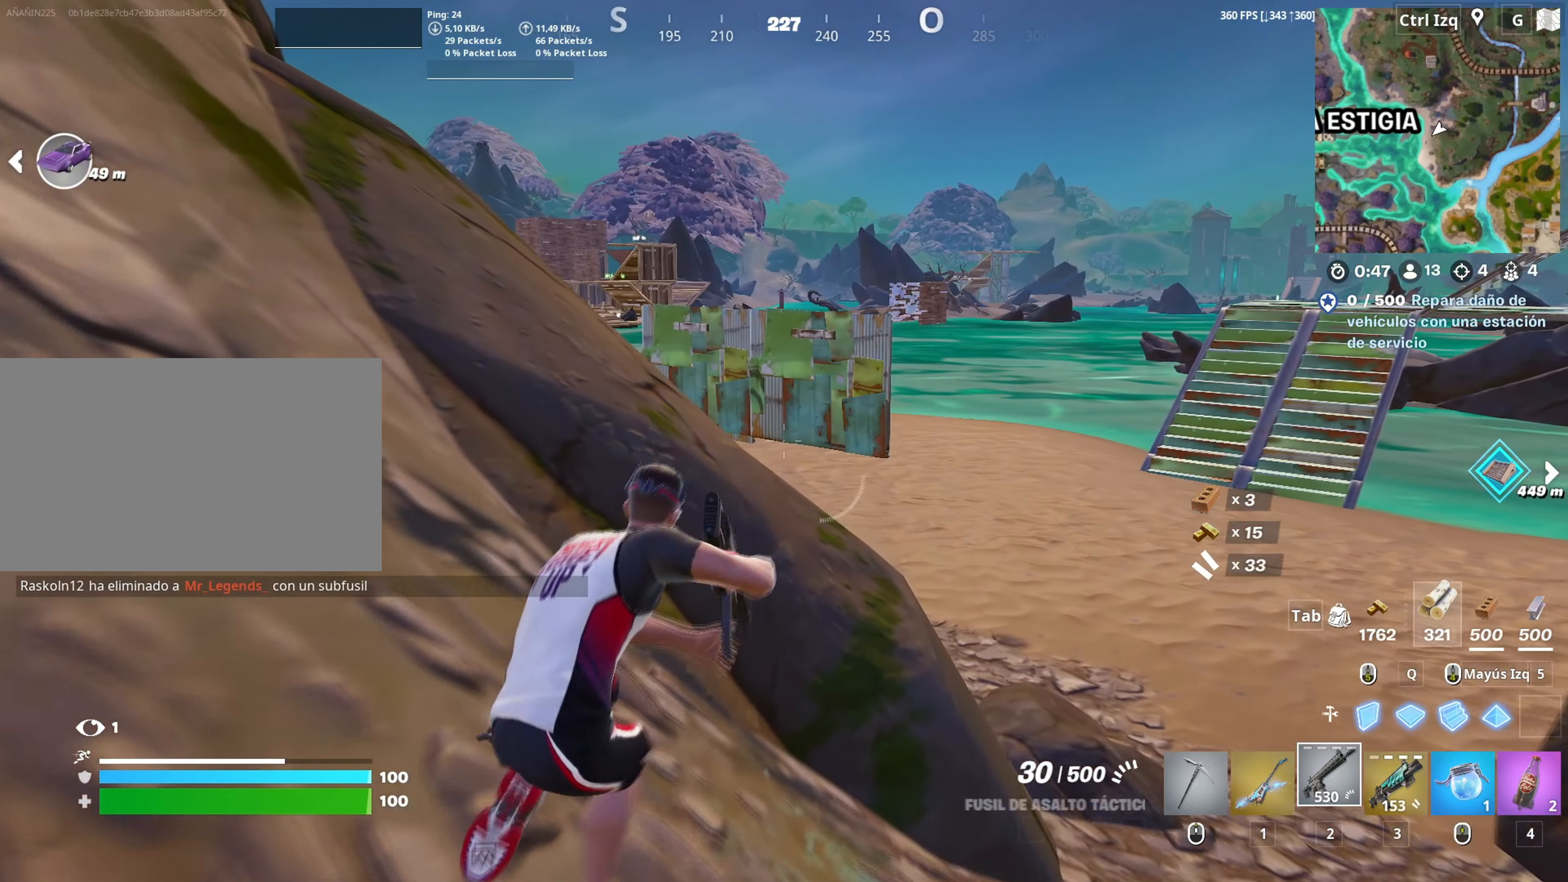
Gameplay with keyboard and mouse; each line is a JSON object with the keys and mouse buttons held at the frame after it. "events" lists presses ("down") and releases ("up") of "1", "2", "3", "4", "5", "a", "alt", "c", "caps_lock", "ctrl", "d", "e", "f", "g", "q", "r", "s", "shift", "space", "t", "tab", "v", "w", "x", "z", "mouse_left", "mouse_wheel" and "mouse_right" between this image and that frame as [ms after this image, input, new state], when the widget could be followed in between. "mouse_left", "mouse_wheel", "mouse_right" = the "left", "wheel", "right" buttons of the "mouse" list. No other keys are recorded. "wheel" means that the mouse wheel is clicked or scrolled. "mouse_move" is the direction in which the mouse moves at that frame (one of eight, or "still"), when it could be read.
{"keys": ["w"], "mouse": [], "mouse_move": "still", "events": [[33, "r", "down"], [83, "r", "up"], [167, "r", "down"], [267, "r", "up"], [317, "space", "down"], [467, "space", "up"]]}
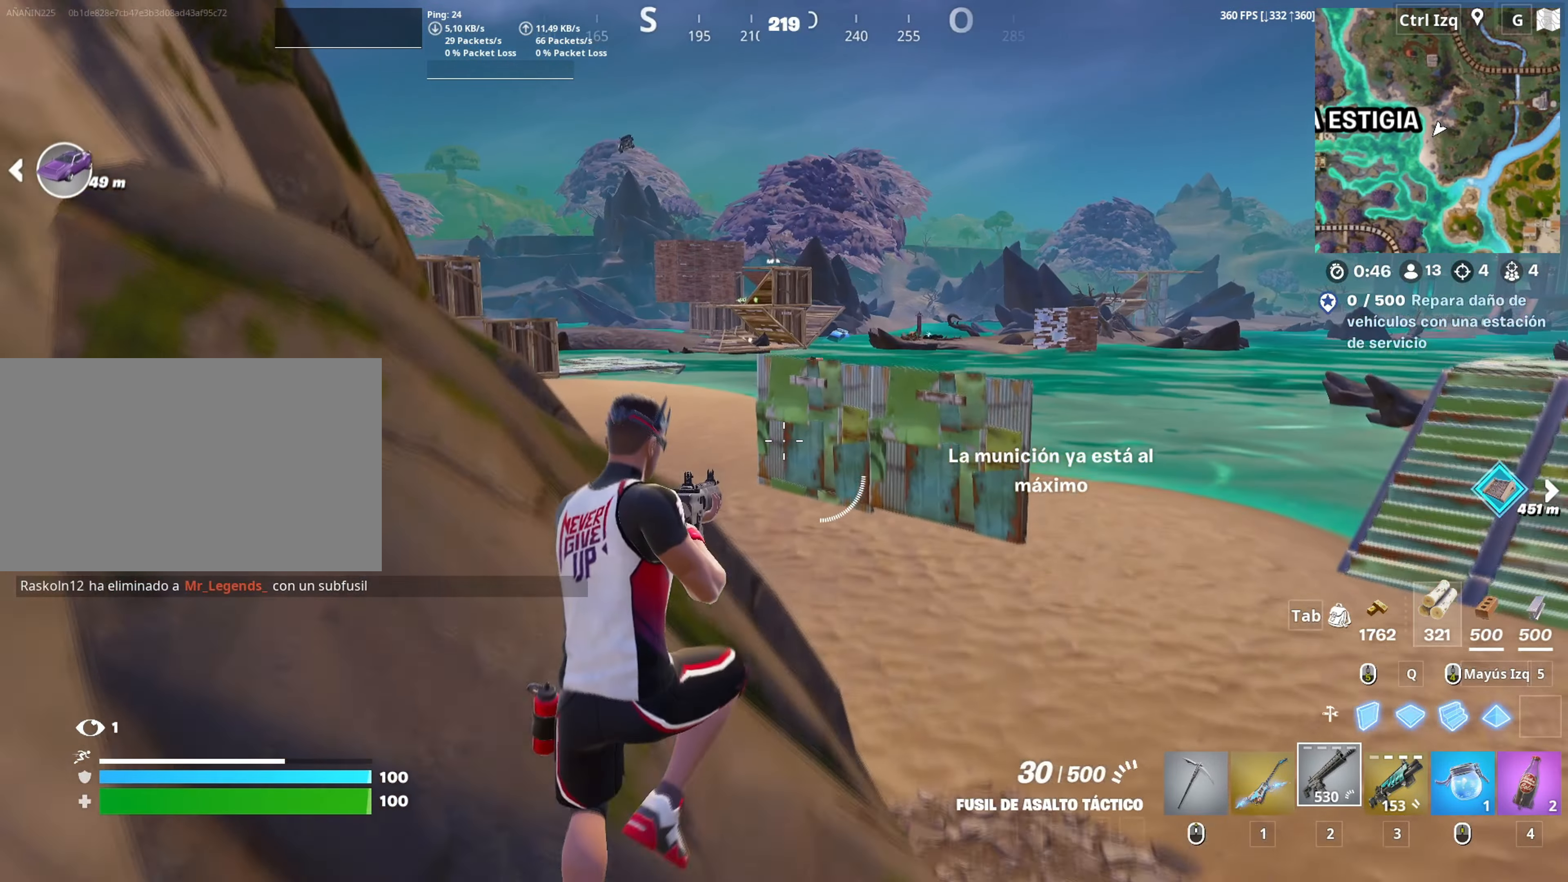
{"keys": ["w"], "mouse": [], "mouse_move": "still", "events": []}
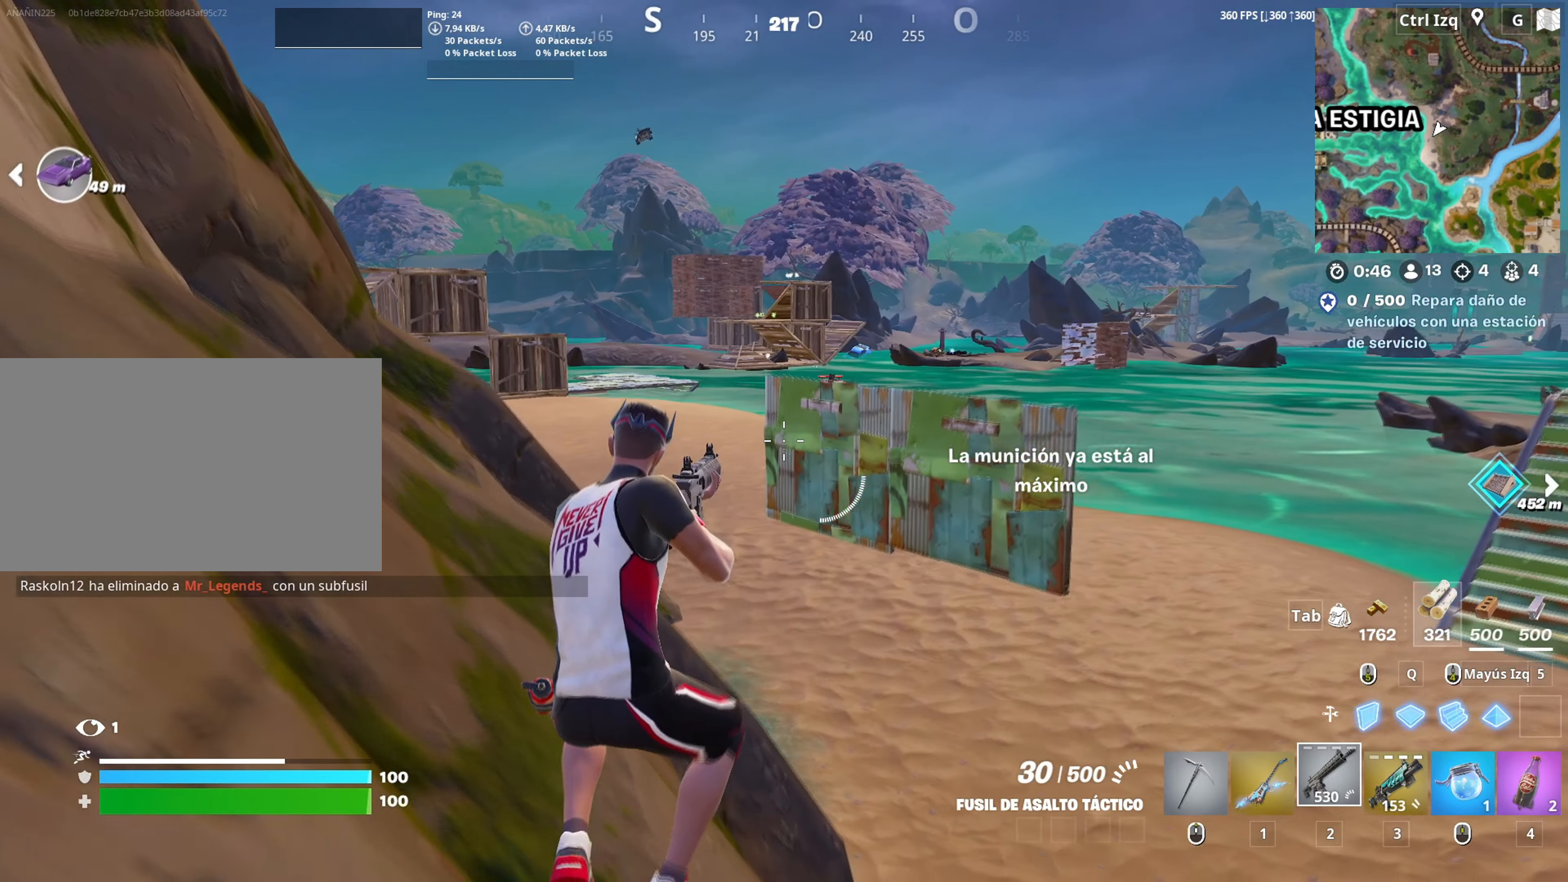
{"keys": ["d", "w"], "mouse": [], "mouse_move": "still", "events": [[117, "d", "down"]]}
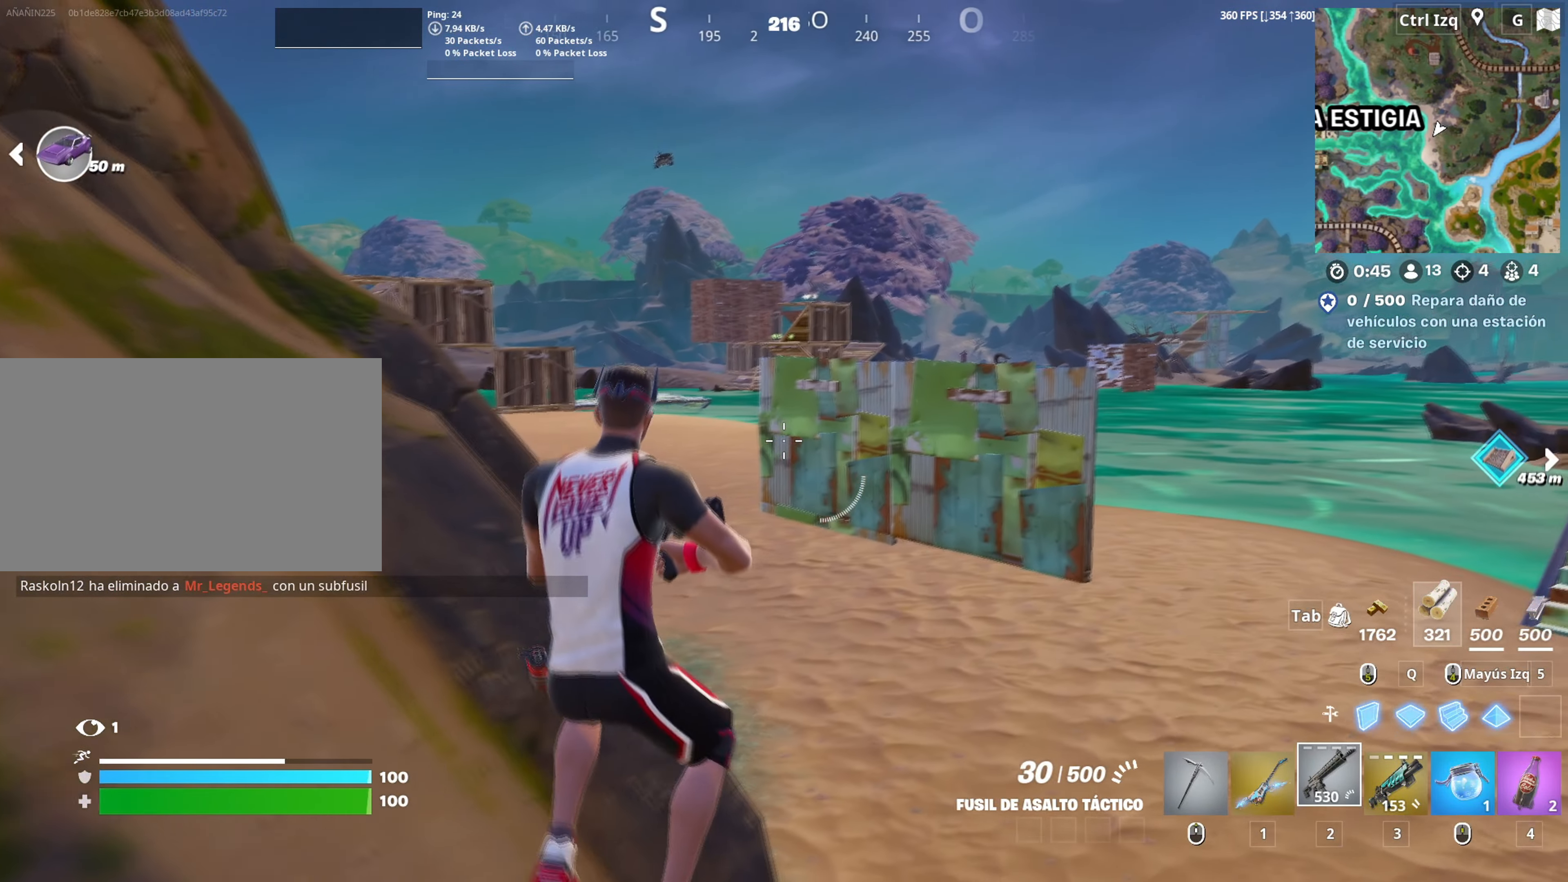
{"keys": ["w"], "mouse": [], "mouse_move": "still", "events": [[183, "d", "up"]]}
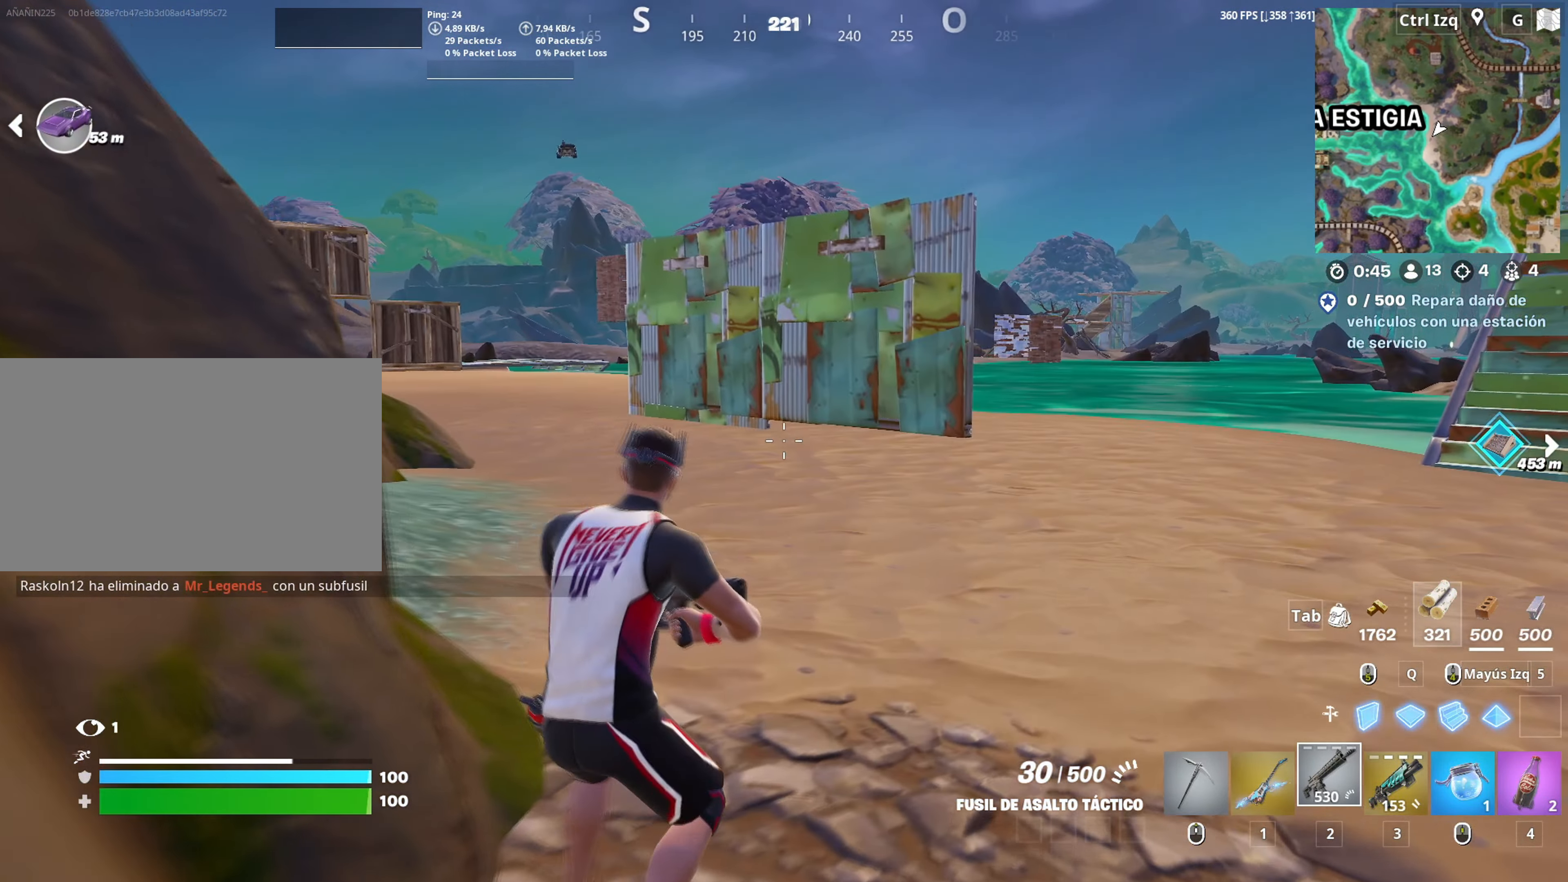
{"keys": ["w"], "mouse": [], "mouse_move": "still", "events": [[50, "v", "down"], [150, "v", "up"]]}
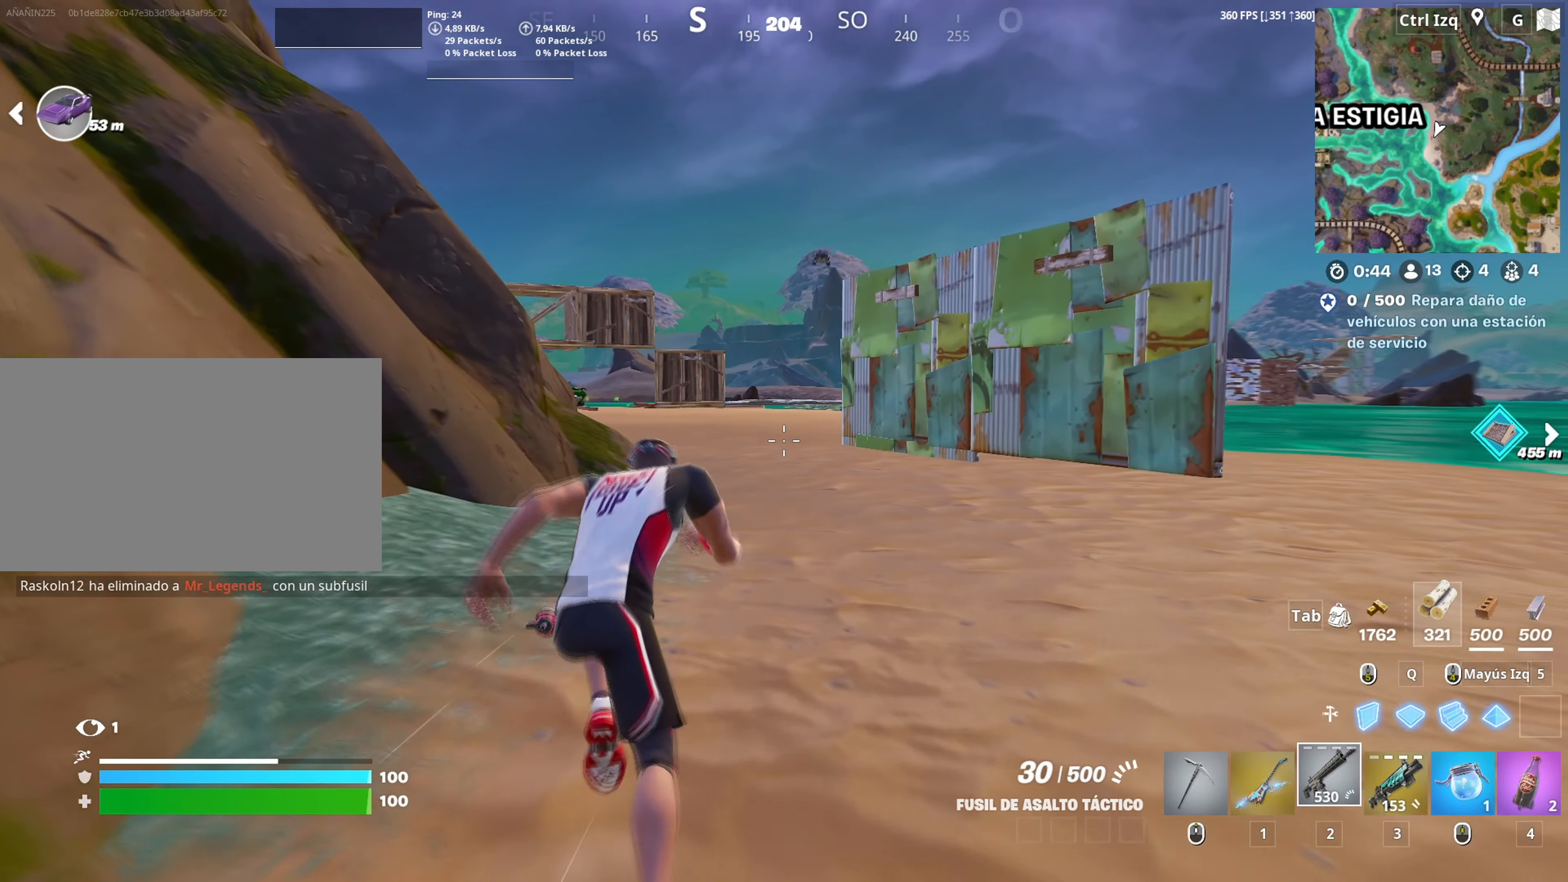
{"keys": ["w"], "mouse": [], "mouse_move": "still", "events": []}
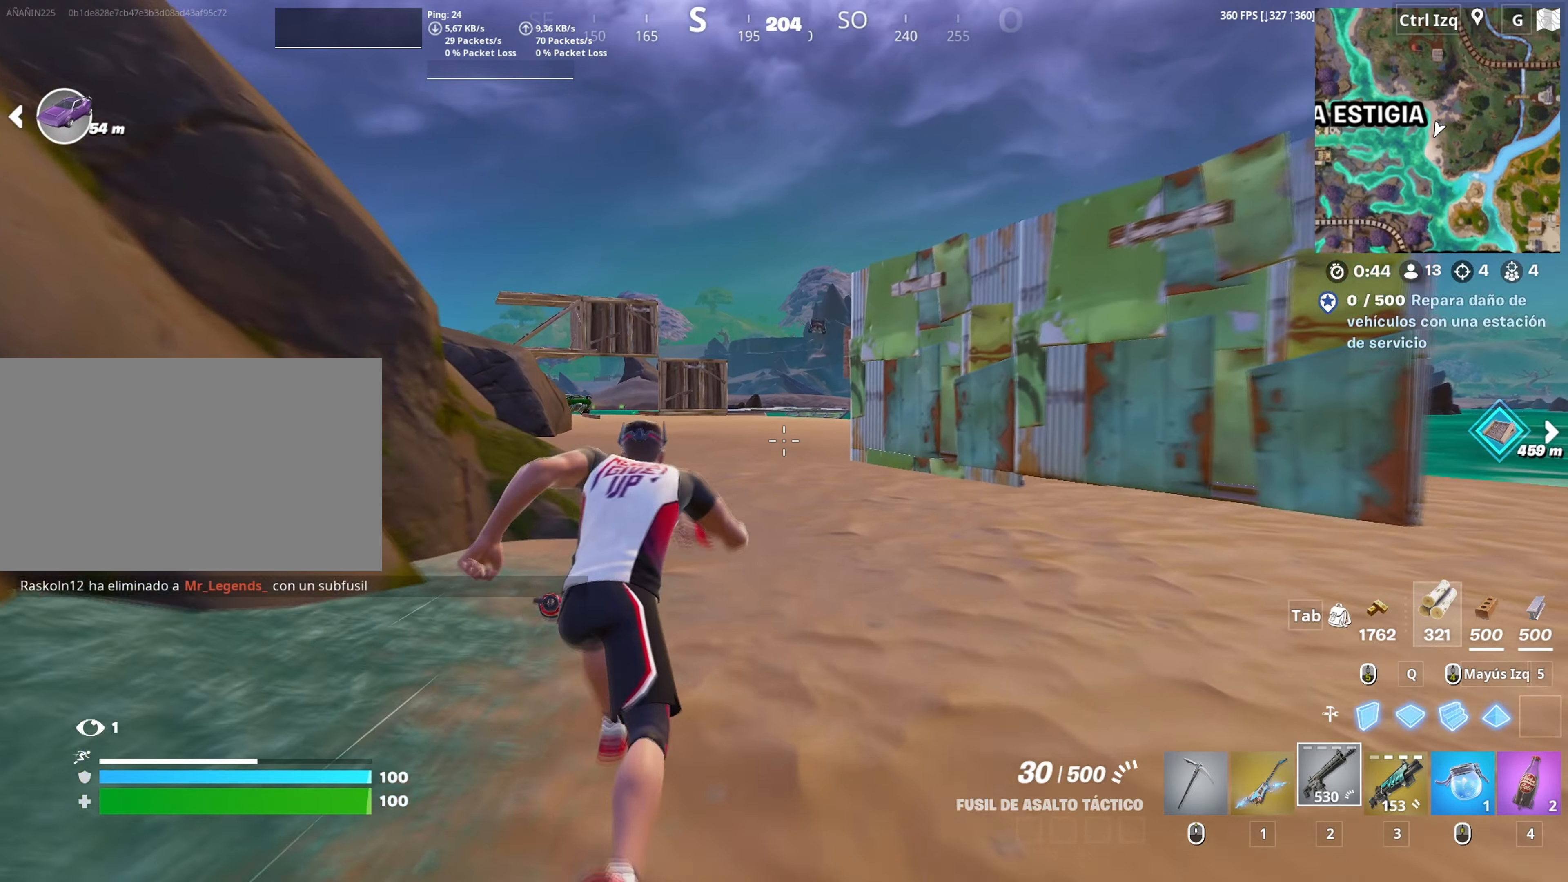
{"keys": ["w"], "mouse": [], "mouse_move": "still", "events": []}
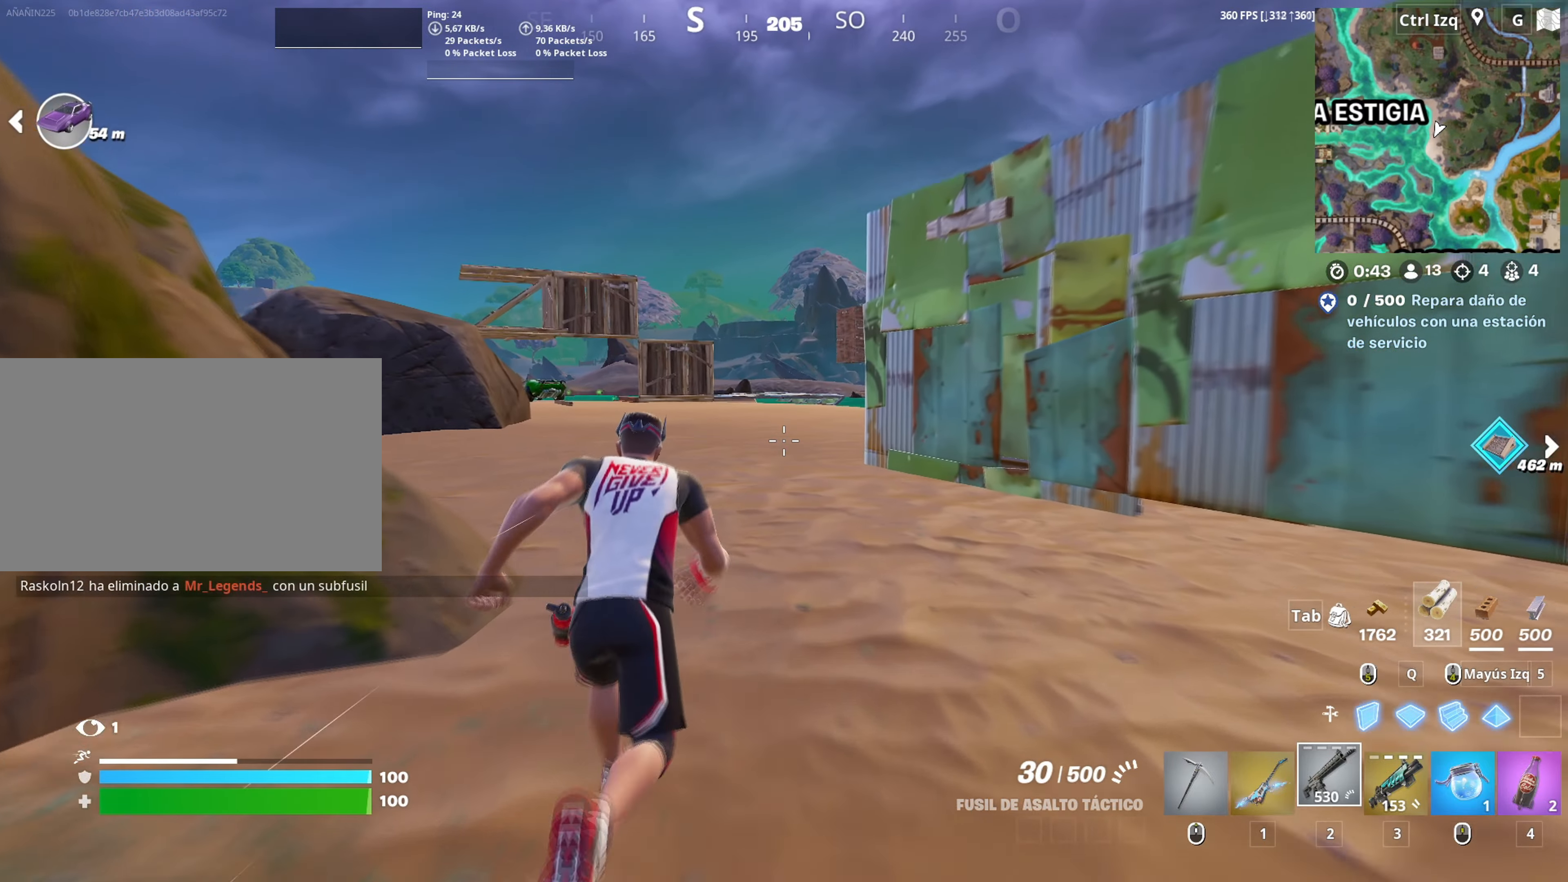
{"keys": ["w"], "mouse": [], "mouse_move": "still", "events": []}
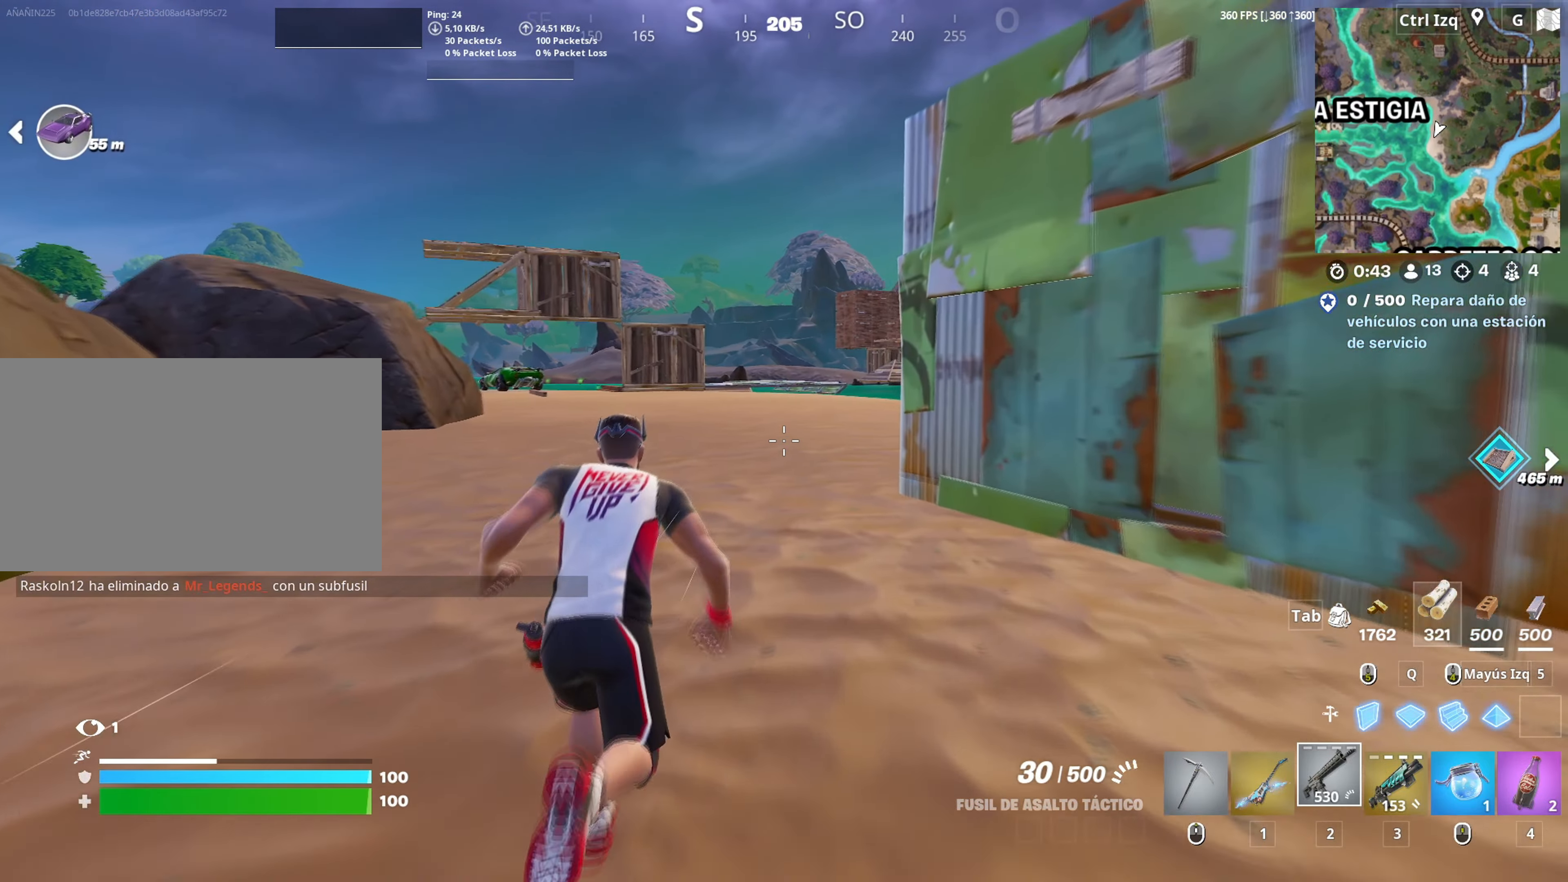
{"keys": ["w"], "mouse": [], "mouse_move": "still", "events": []}
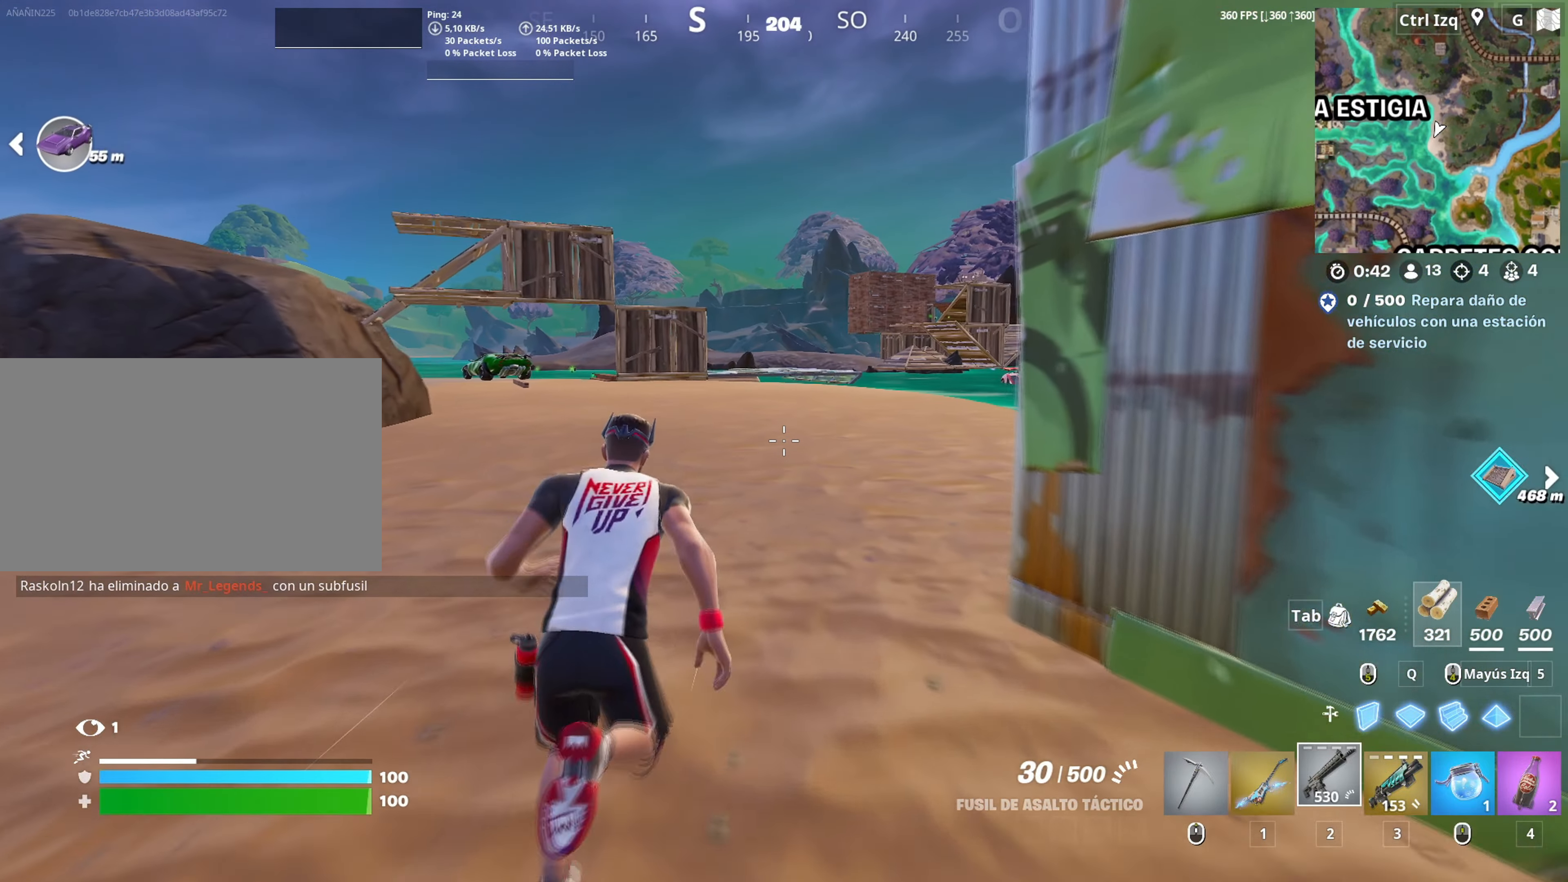
{"keys": ["w"], "mouse": [], "mouse_move": "still", "events": [[83, "space", "down"], [217, "space", "up"]]}
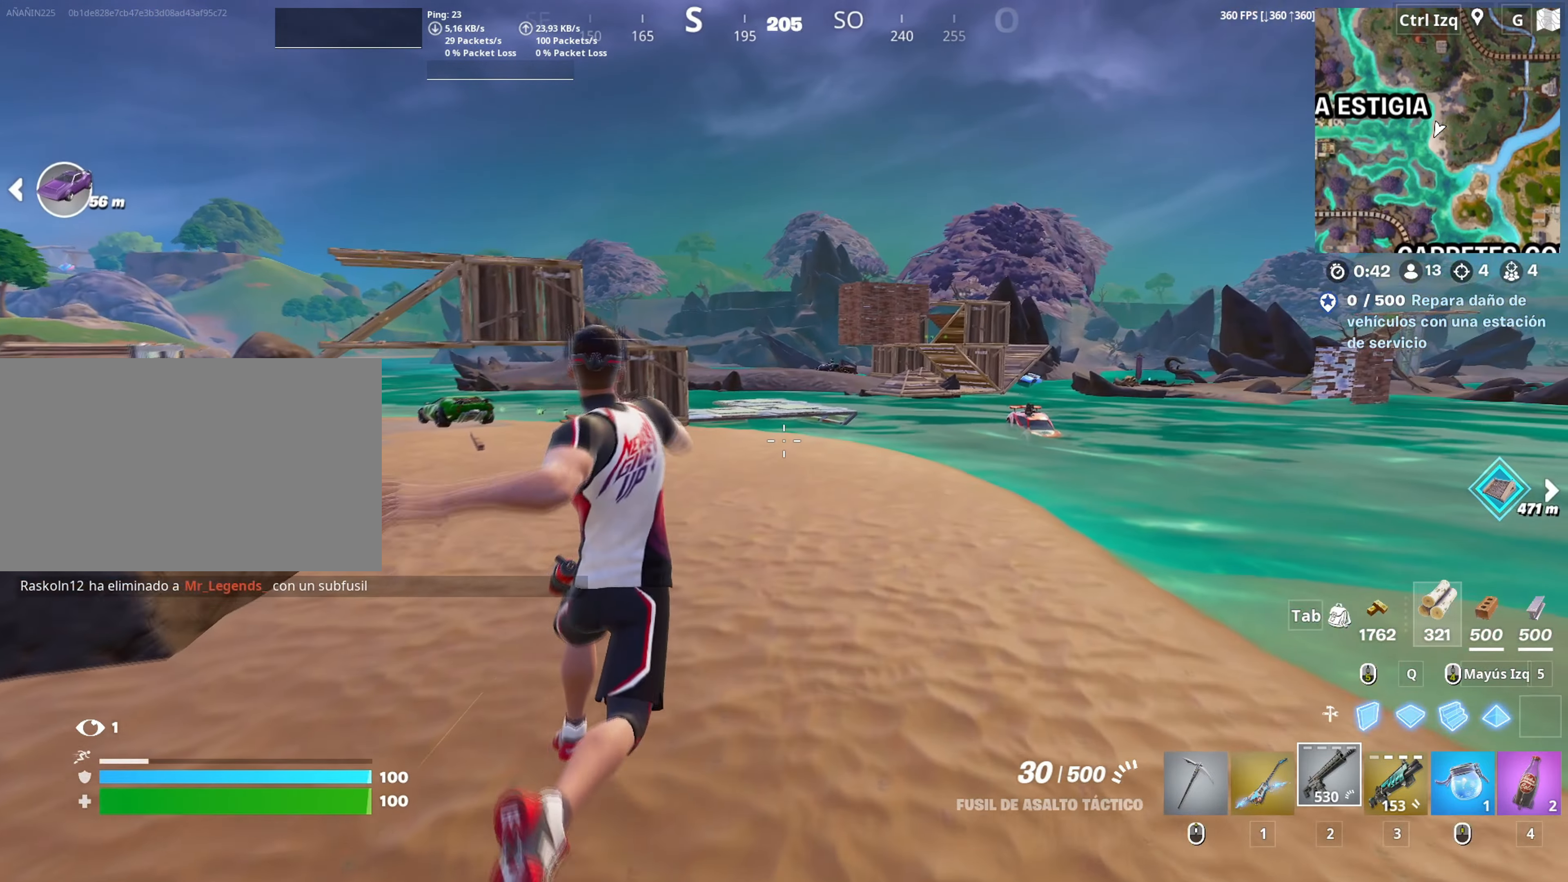
{"keys": ["w"], "mouse": [], "mouse_move": "up", "events": [[50, "c", "down"], [200, "c", "up"]]}
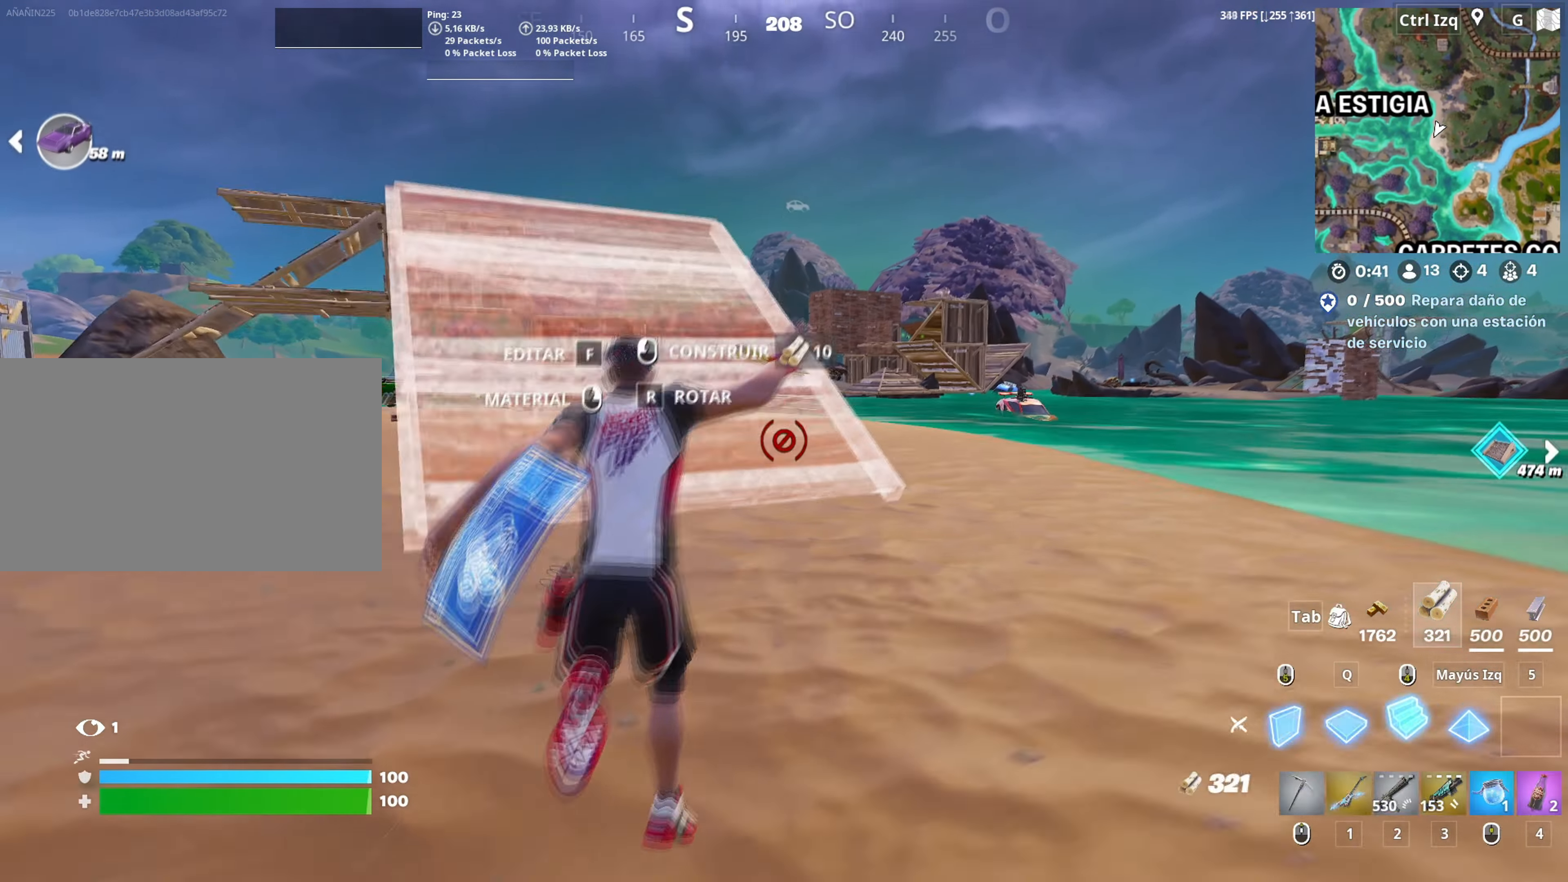
{"keys": ["w"], "mouse": [], "mouse_move": "still", "events": [[17, "mouse_left", "down"], [100, "2", "down"], [167, "2", "up"], [167, "mouse_left", "up"], [250, "space", "down"], [400, "space", "up"]]}
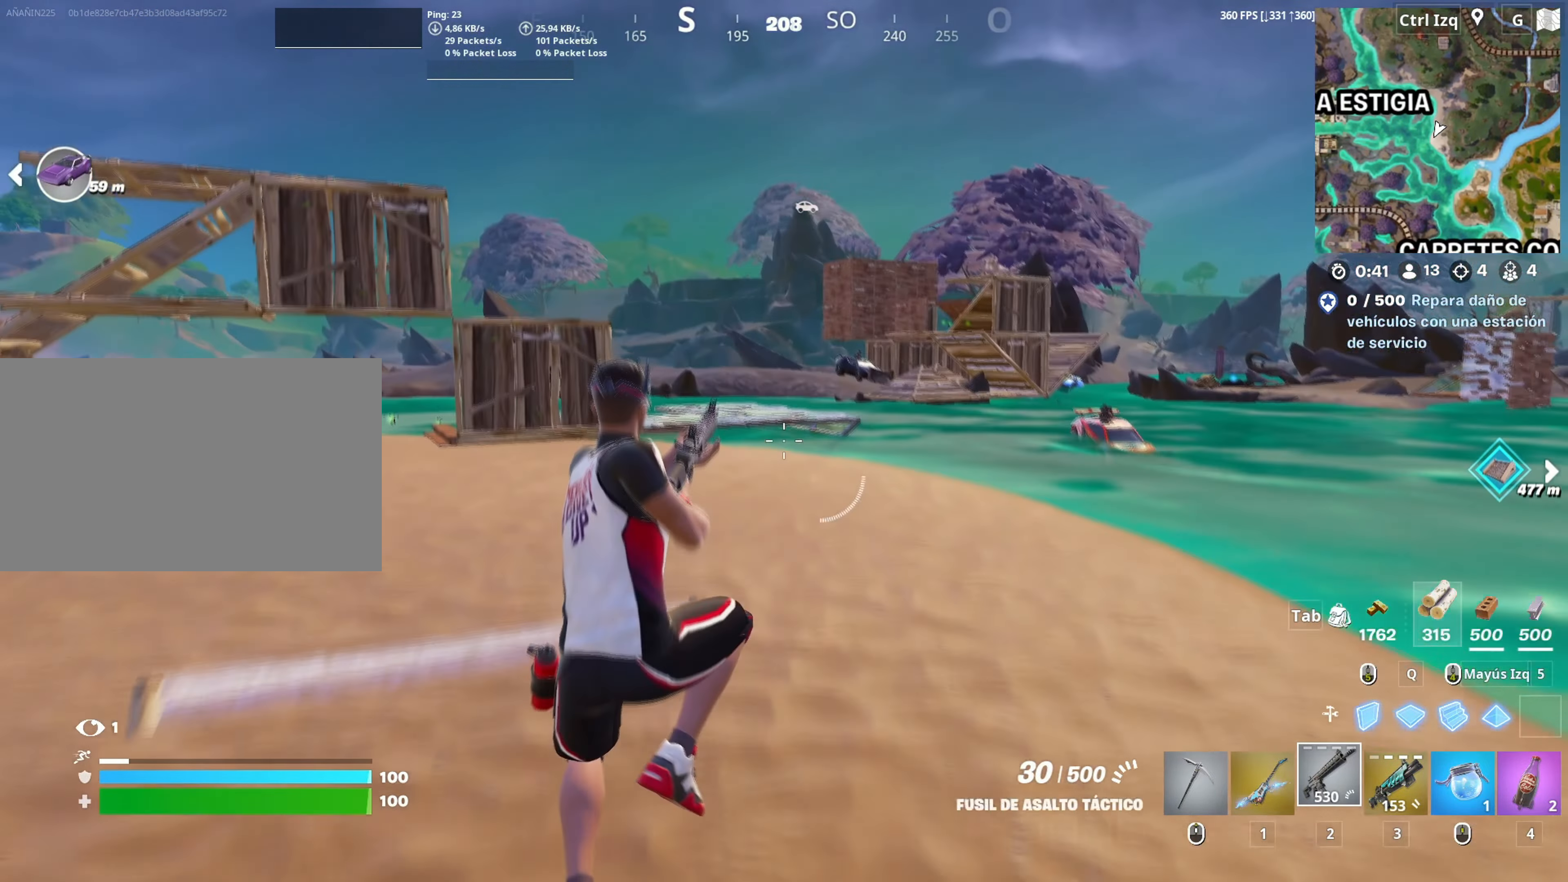
{"keys": ["w"], "mouse": [], "mouse_move": "right", "events": [[133, "mouse_left", "down"], [267, "mouse_left", "up"], [317, "2", "down"], [367, "2", "up"]]}
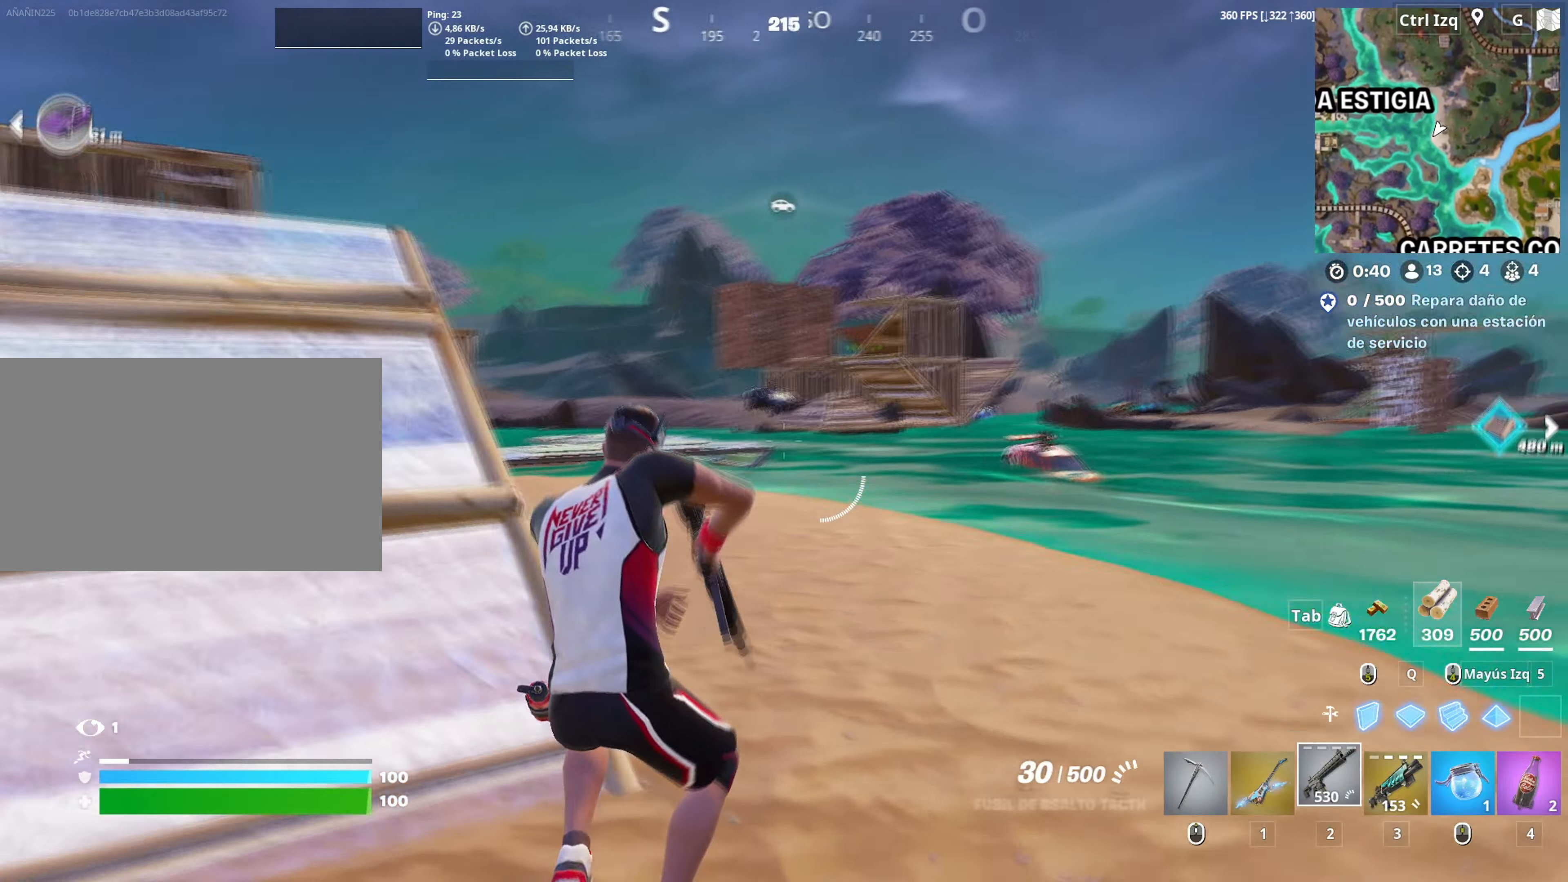
{"keys": ["a", "w"], "mouse": ["right"], "mouse_move": "left", "events": [[50, "a", "down"], [233, "a", "up"], [333, "mouse_right", "down"], [417, "a", "down"]]}
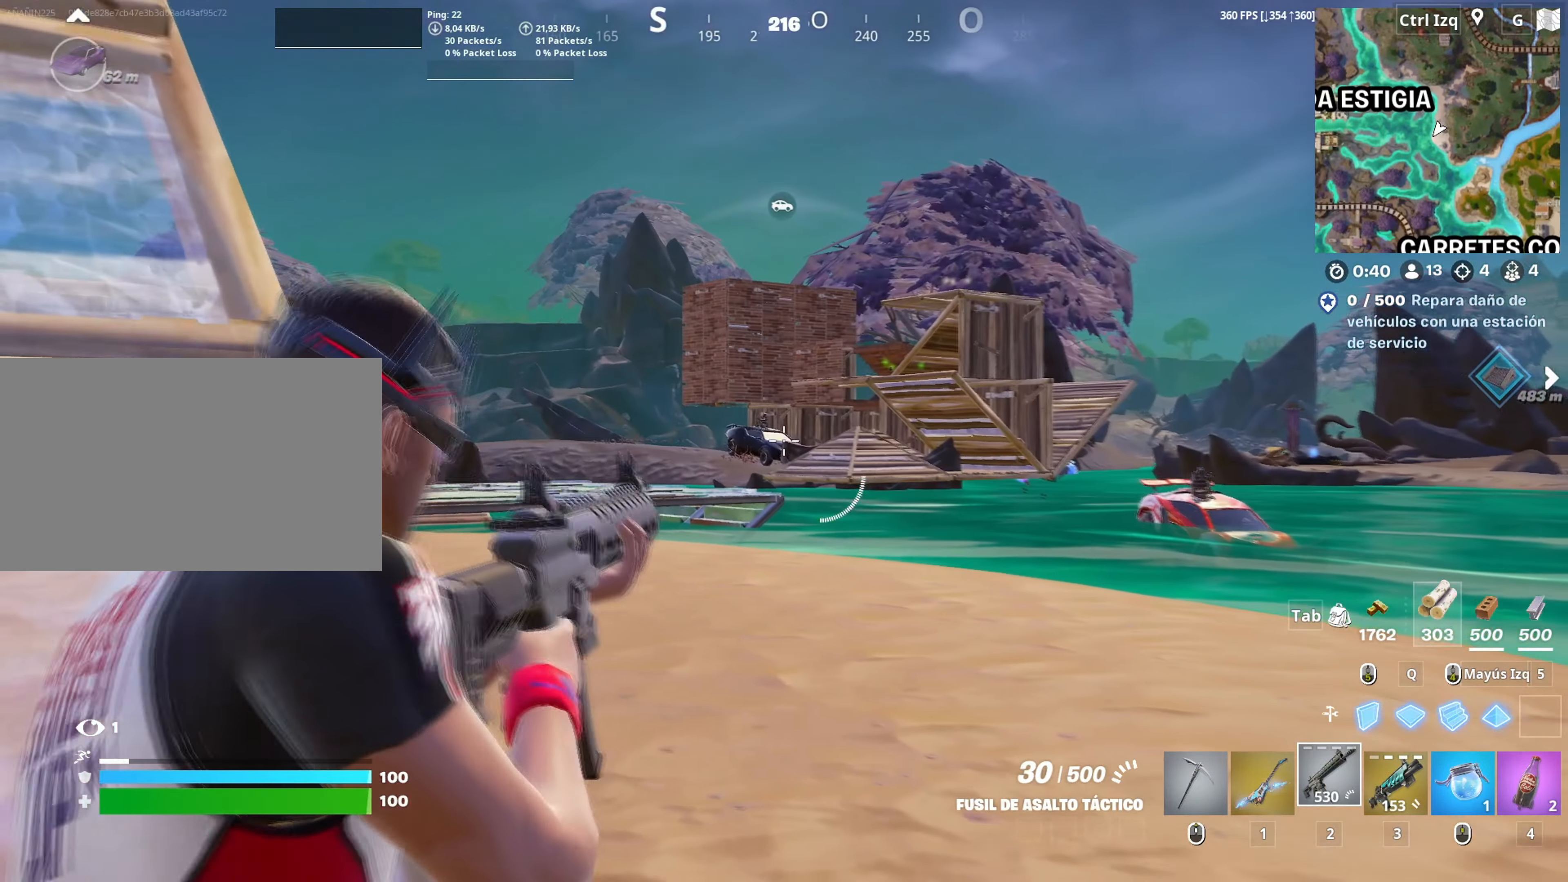
{"keys": [], "mouse": ["left", "right"], "mouse_move": "down", "events": [[17, "a", "up"], [100, "mouse_left", "down"], [350, "w", "up"]]}
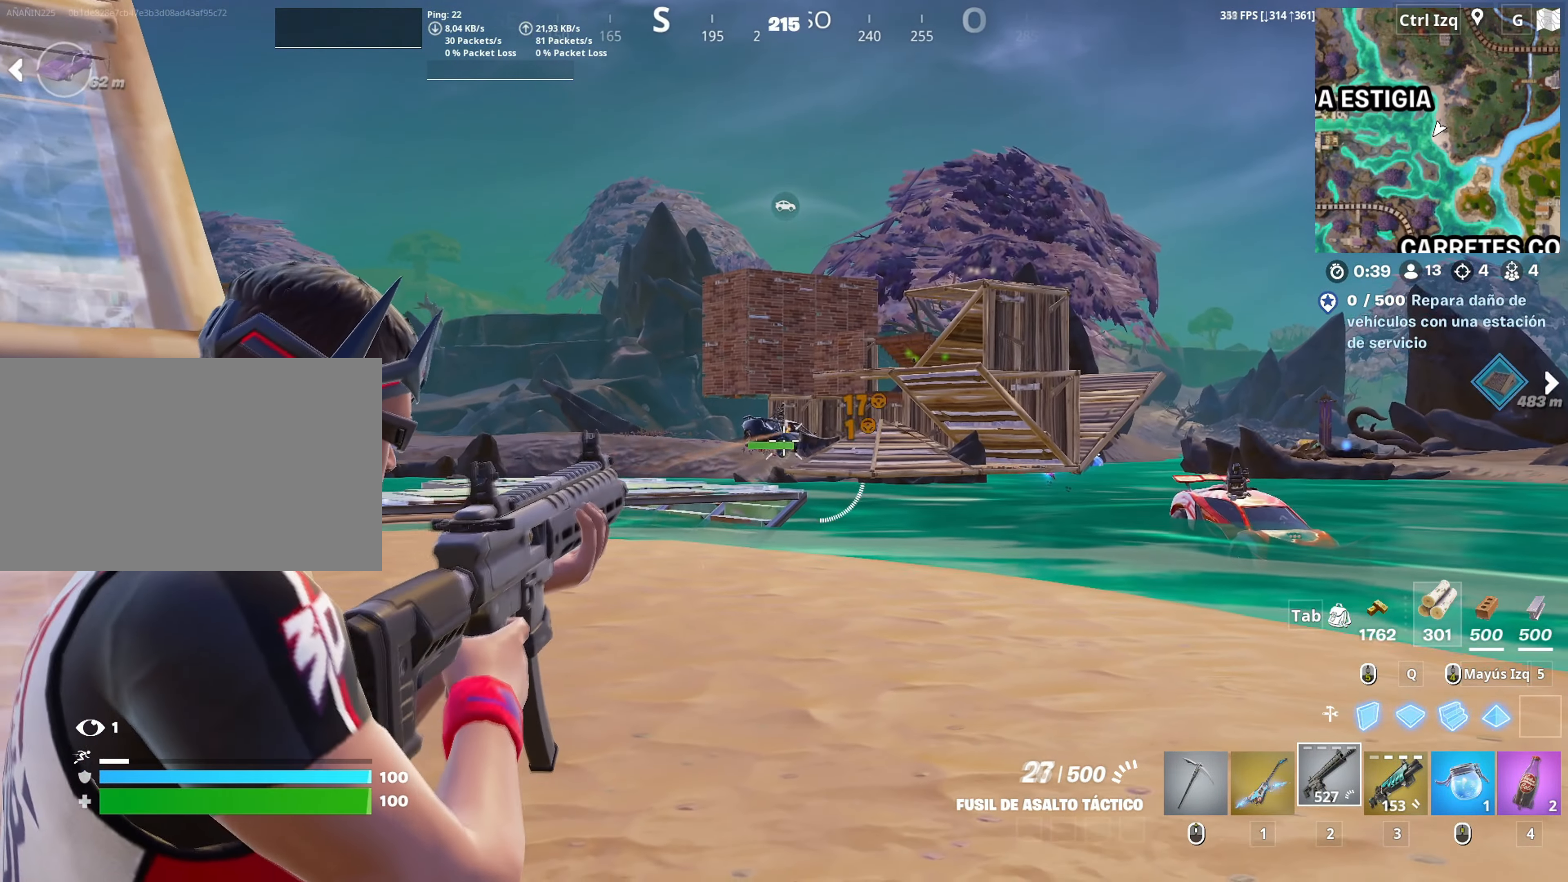
{"keys": [], "mouse": ["left", "right"], "mouse_move": "down", "events": []}